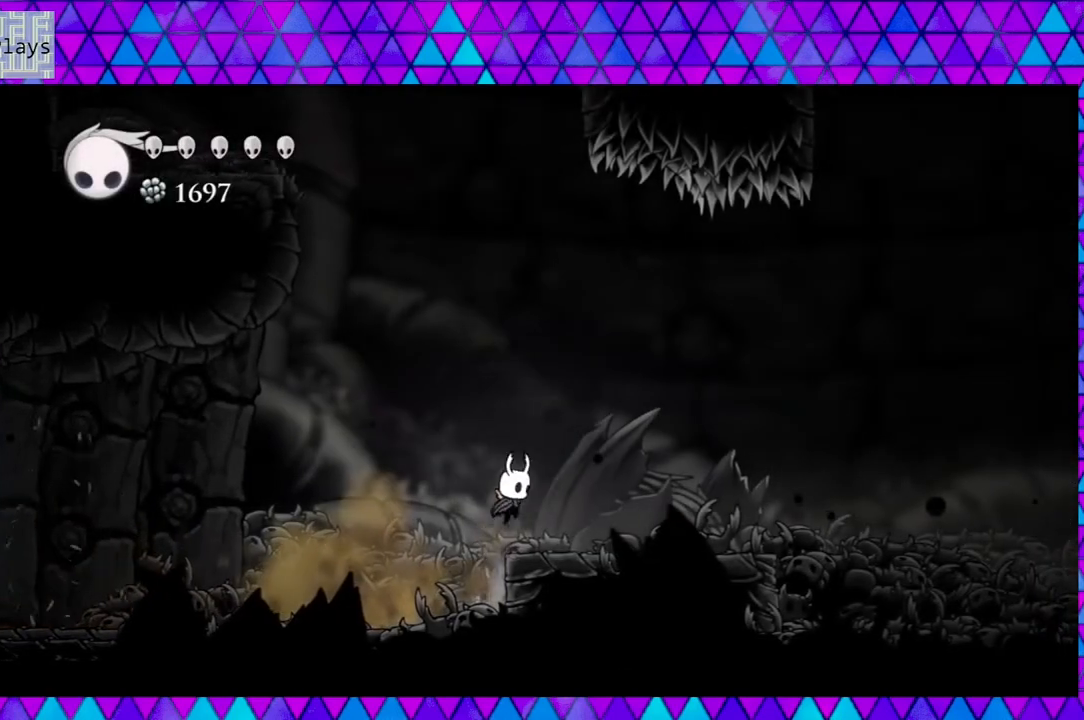
Gameplay with a controller (Nintendo layout); each line is a JSON object with the inputs held at the frame after it. "events" lists button and stick changes between this image and that frame as [ms after this image, input, new state], when the widget could be followed in between. Not read: L3 R3.
{"buttons": ["R2", "DPAD_RIGHT"], "left_stick": "center", "right_stick": "center", "events": [[83, "B", "up"], [433, "R2", "down"]]}
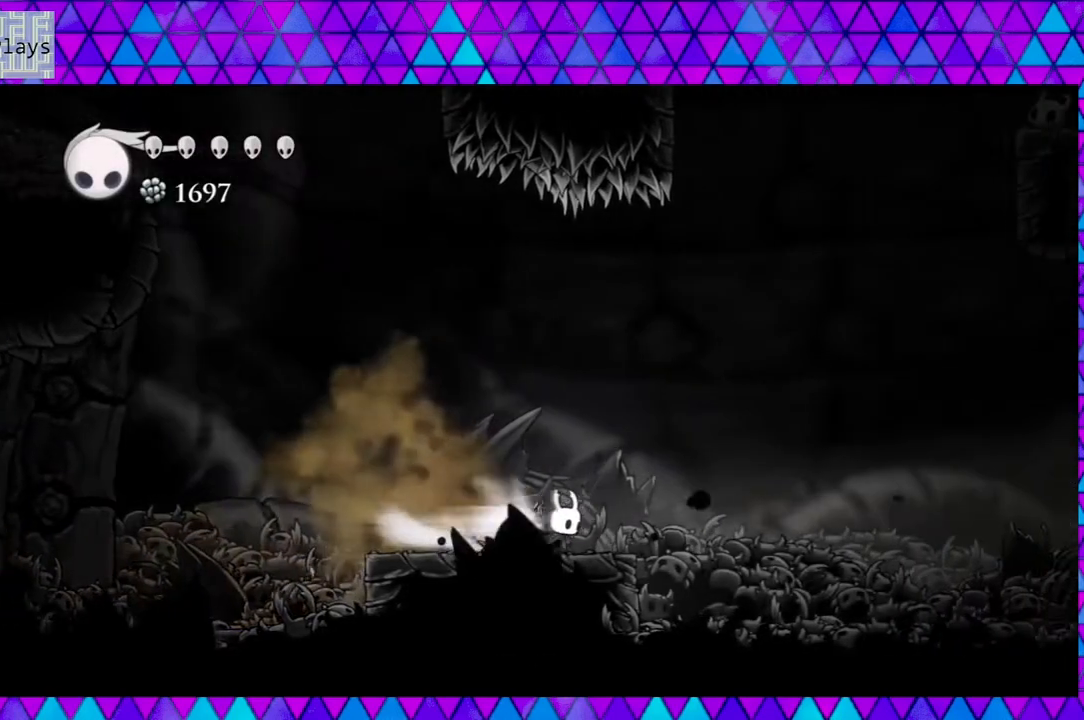
{"buttons": ["DPAD_RIGHT"], "left_stick": "center", "right_stick": "center", "events": [[333, "R2", "up"]]}
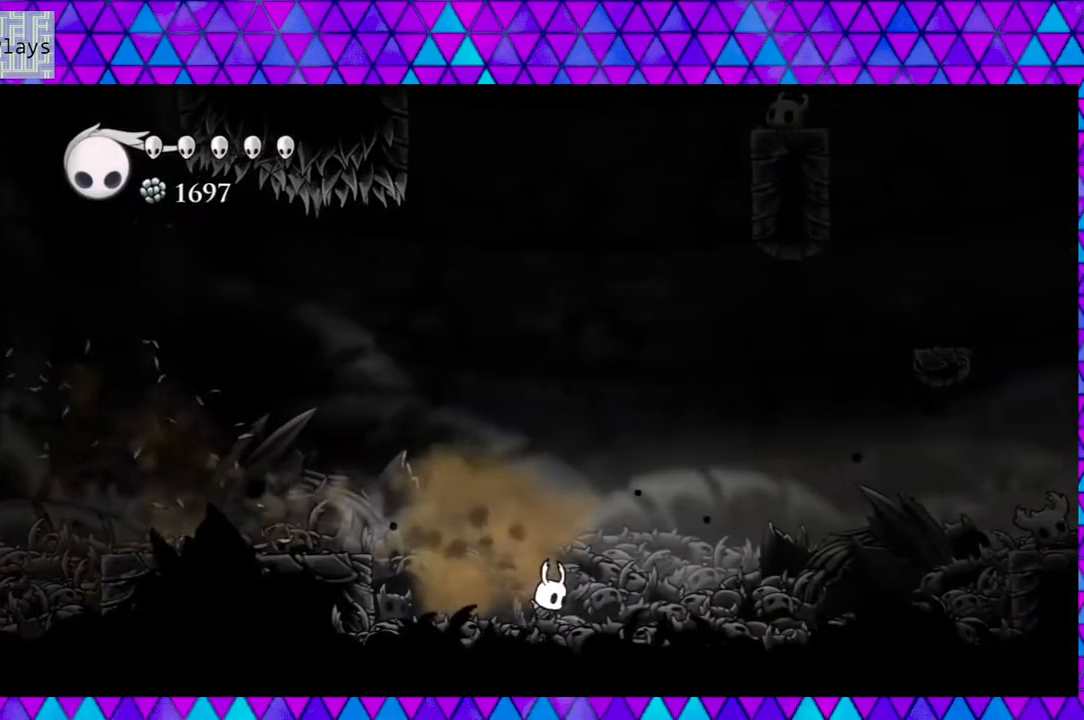
{"buttons": ["R2", "DPAD_RIGHT"], "left_stick": "center", "right_stick": "center", "events": [[267, "R2", "down"]]}
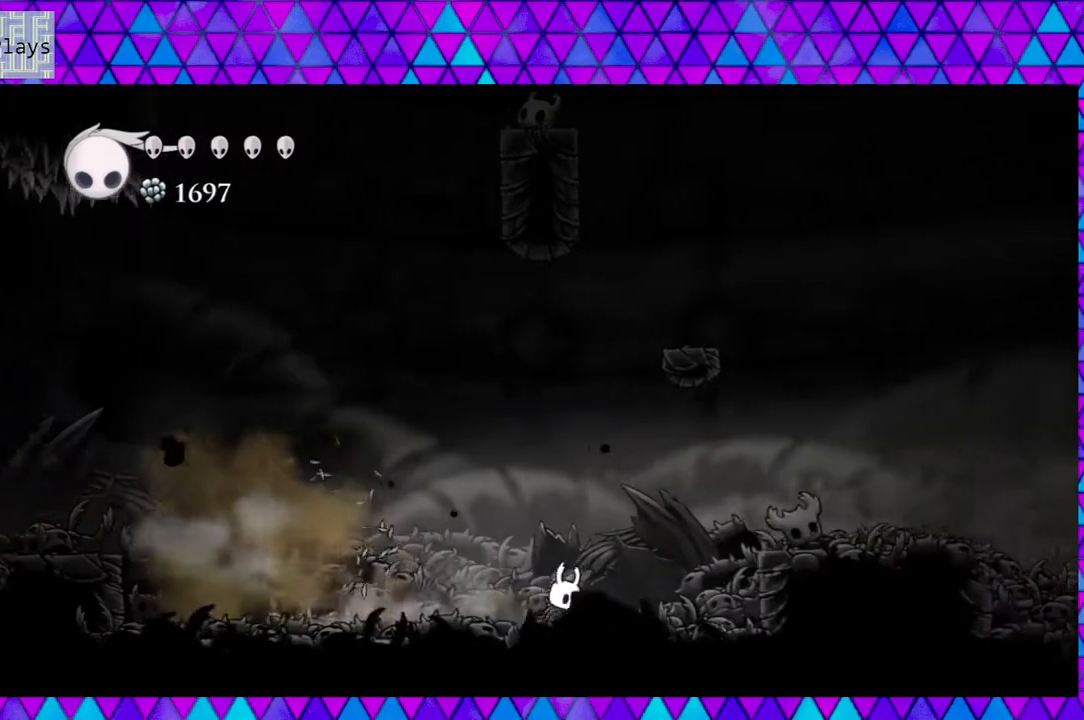
{"buttons": ["B", "DPAD_RIGHT"], "left_stick": "center", "right_stick": "center", "events": [[83, "R2", "up"], [250, "B", "down"]]}
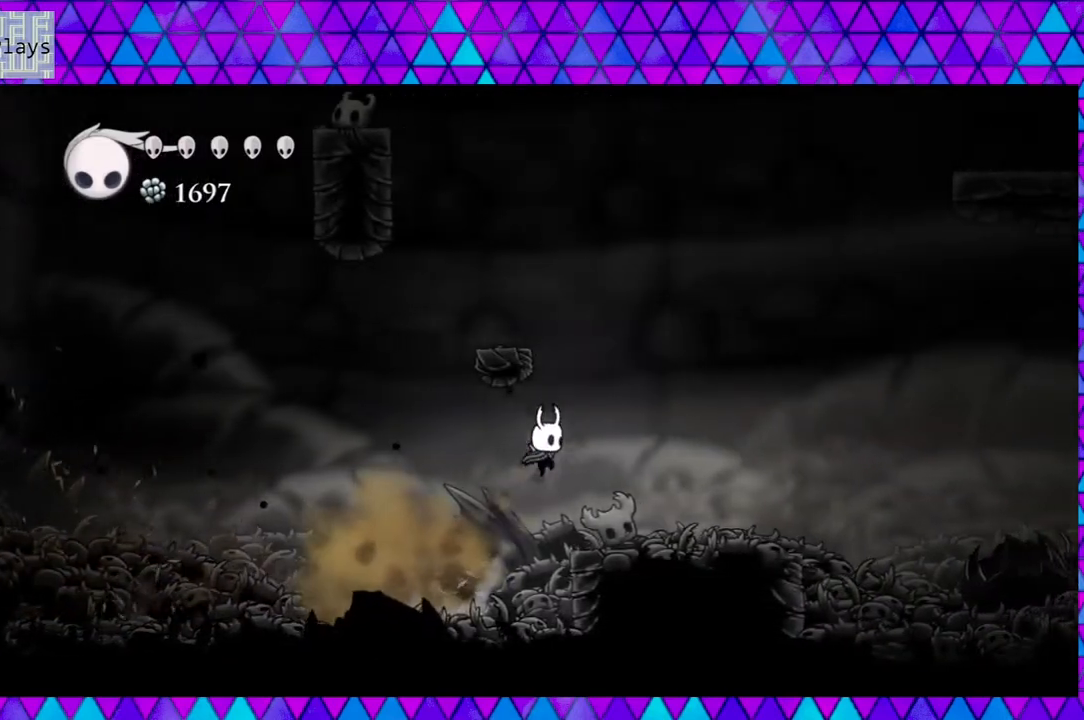
{"buttons": ["R2", "DPAD_RIGHT"], "left_stick": "center", "right_stick": "center", "events": [[17, "B", "up"], [433, "R2", "down"]]}
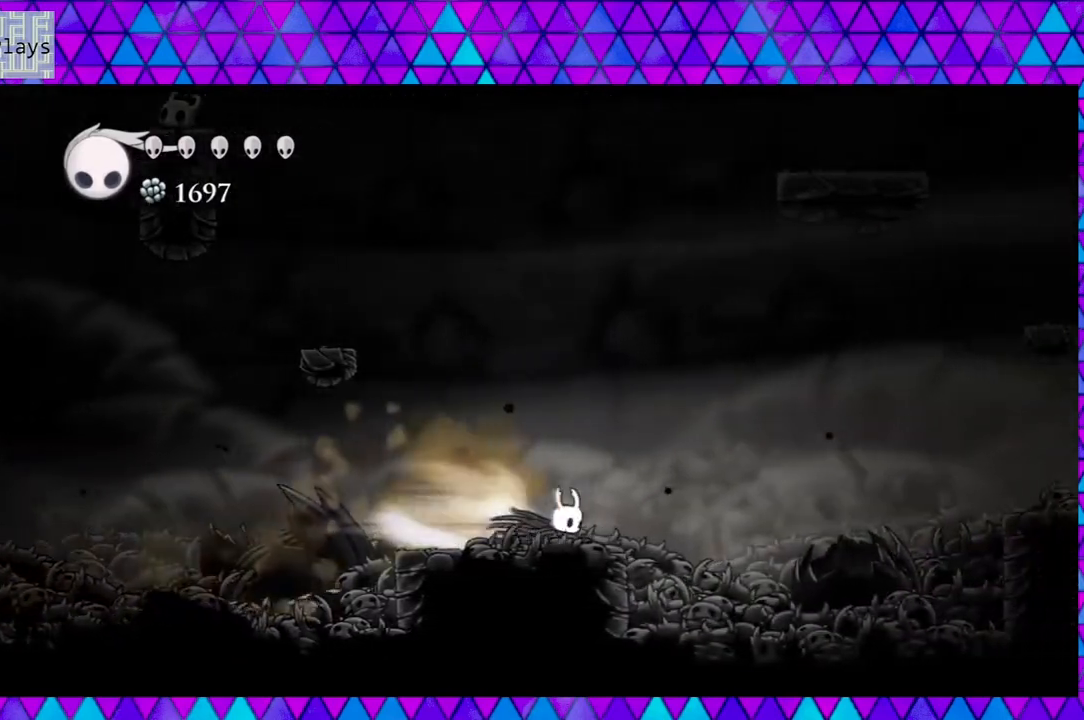
{"buttons": ["DPAD_RIGHT"], "left_stick": "center", "right_stick": "center", "events": [[200, "R2", "up"]]}
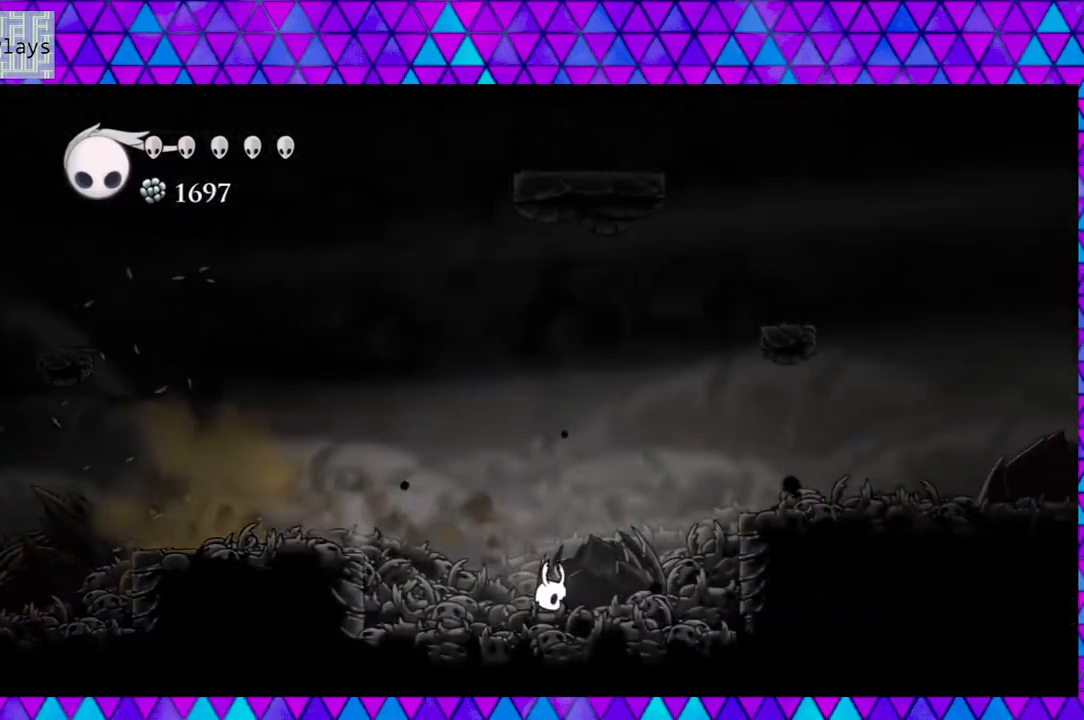
{"buttons": ["B", "DPAD_RIGHT"], "left_stick": "center", "right_stick": "center", "events": [[167, "B", "down"]]}
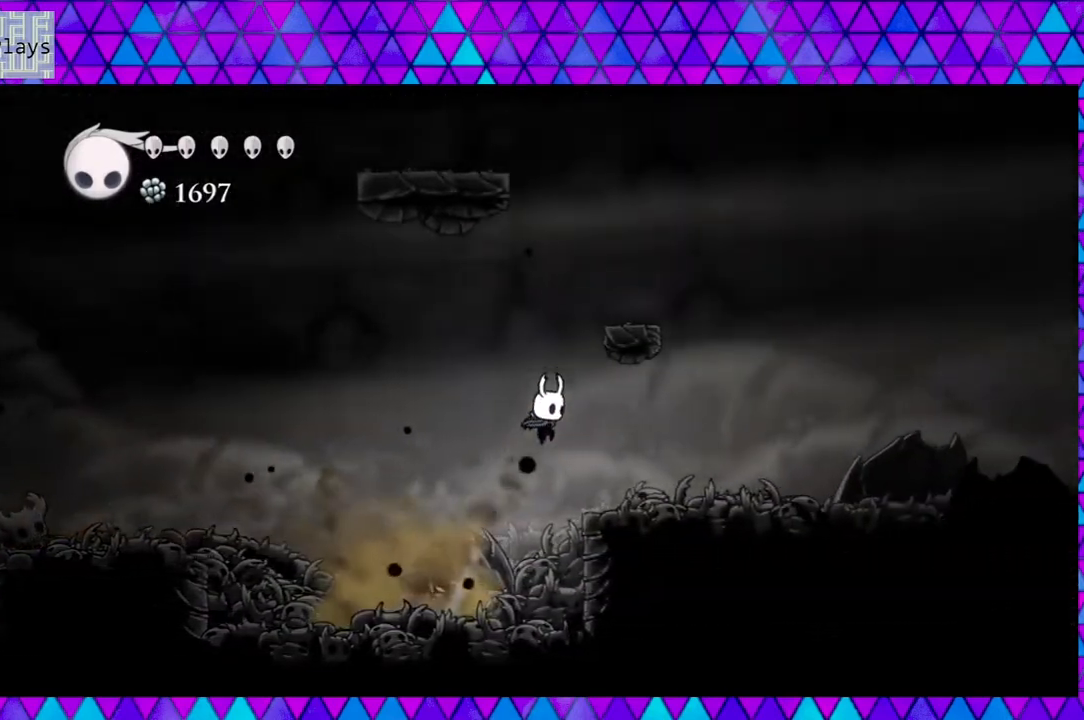
{"buttons": ["DPAD_RIGHT"], "left_stick": "center", "right_stick": "center", "events": [[83, "B", "up"]]}
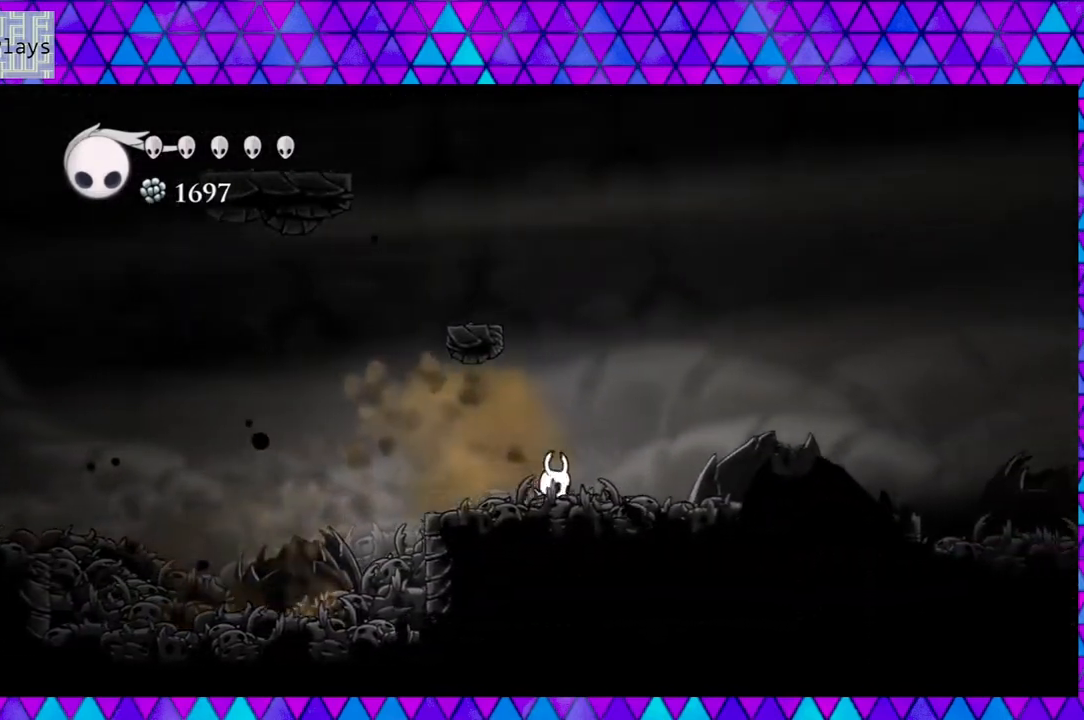
{"buttons": ["DPAD_RIGHT"], "left_stick": "center", "right_stick": "center", "events": [[17, "R2", "down"], [383, "R2", "up"]]}
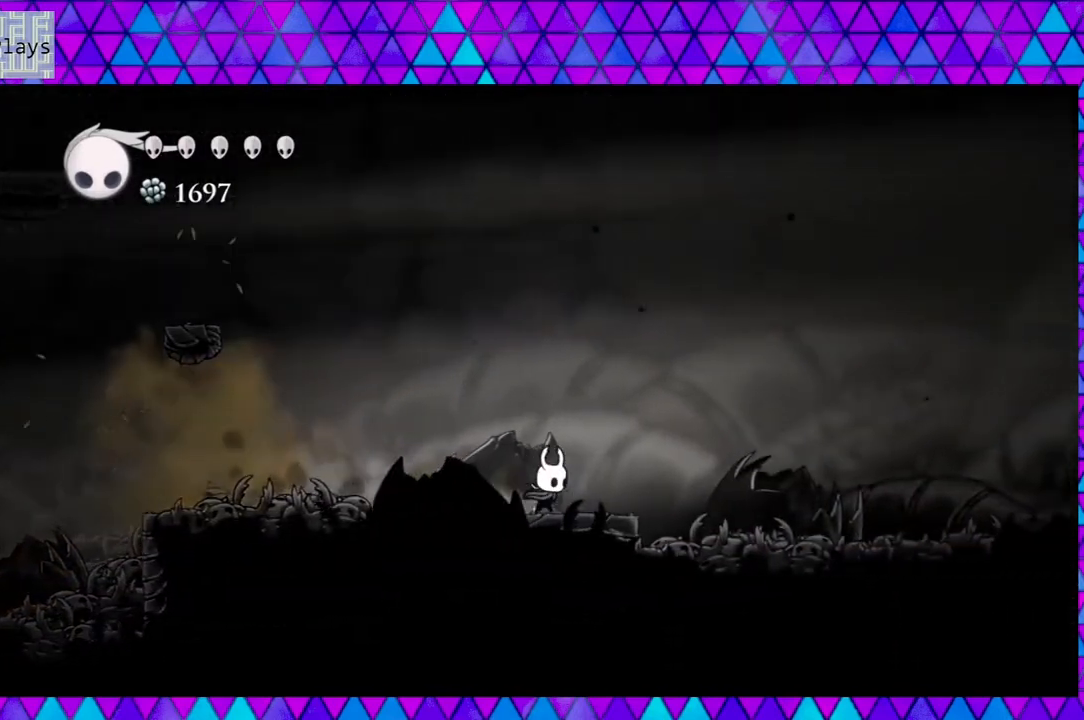
{"buttons": ["R2", "DPAD_RIGHT"], "left_stick": "center", "right_stick": "center", "events": [[200, "R2", "down"]]}
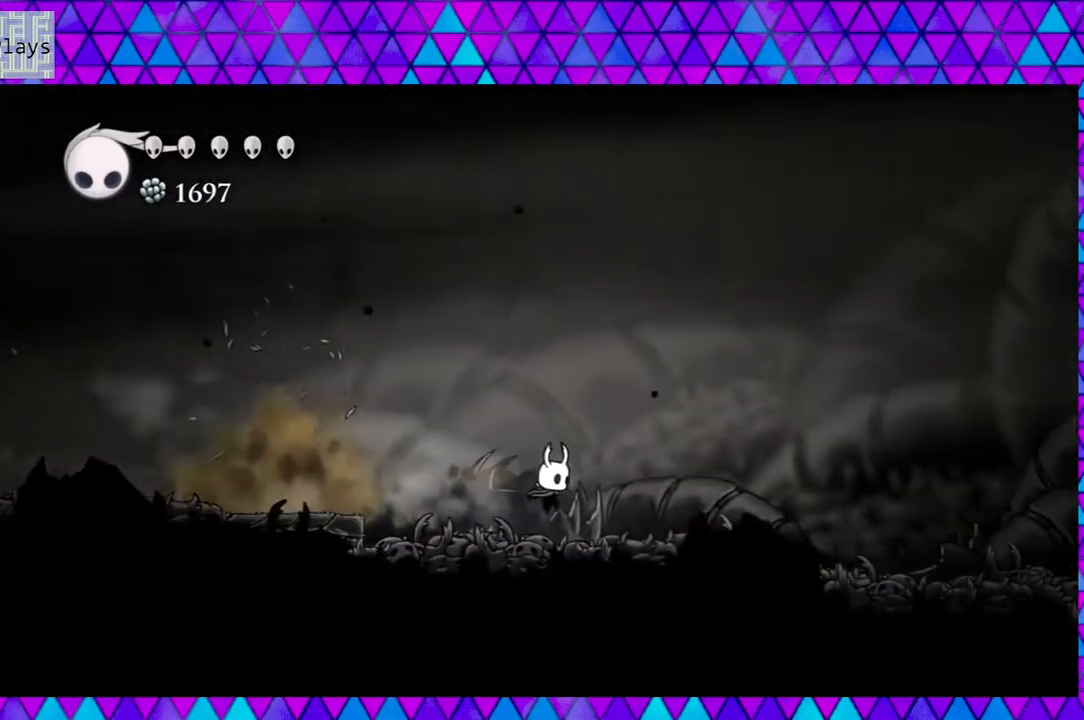
{"buttons": ["R2", "DPAD_RIGHT"], "left_stick": "center", "right_stick": "center", "events": [[67, "R2", "up"], [367, "R2", "down"]]}
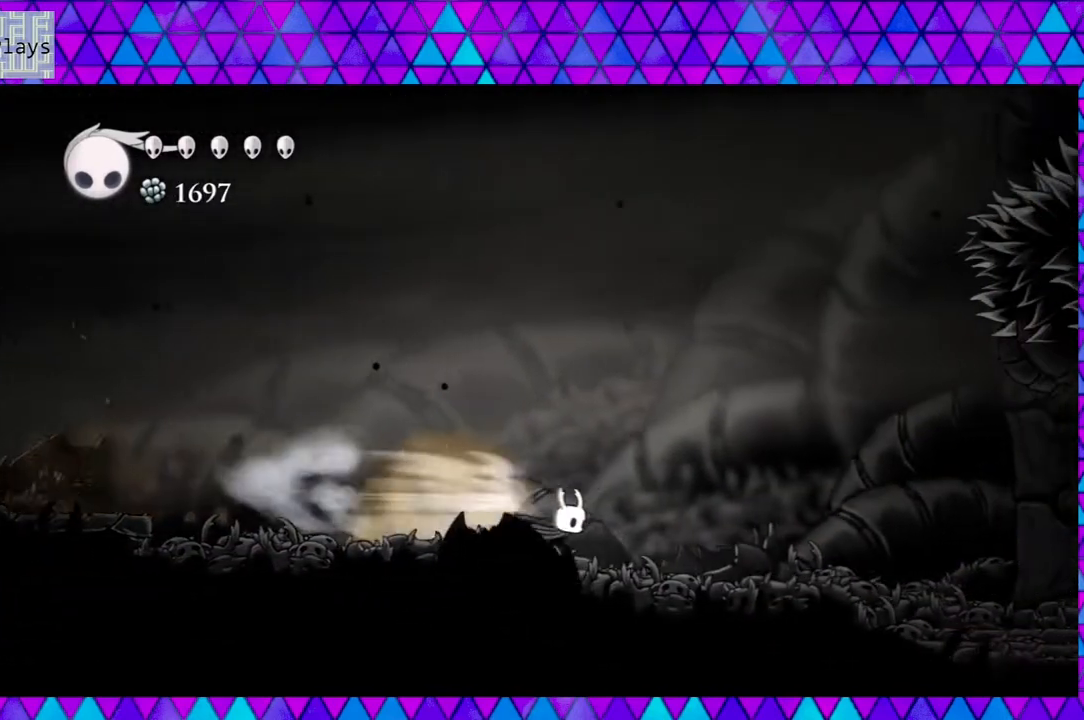
{"buttons": ["DPAD_RIGHT"], "left_stick": "center", "right_stick": "center", "events": [[200, "R2", "up"]]}
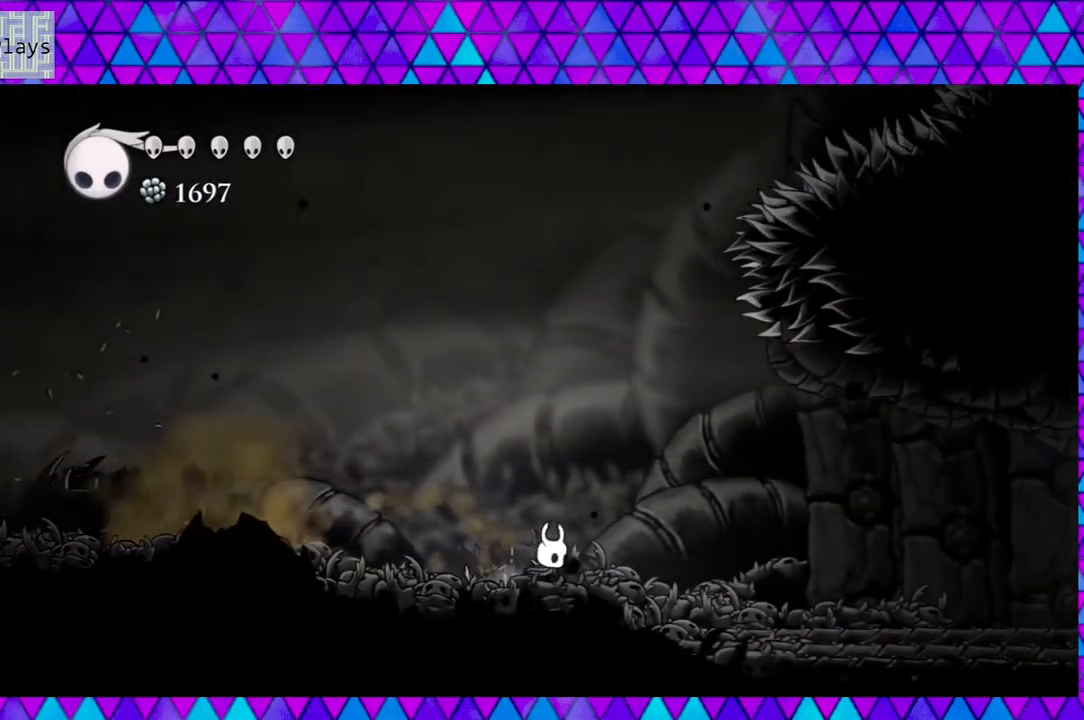
{"buttons": ["DPAD_RIGHT"], "left_stick": "center", "right_stick": "center", "events": [[117, "R2", "down"], [483, "R2", "up"]]}
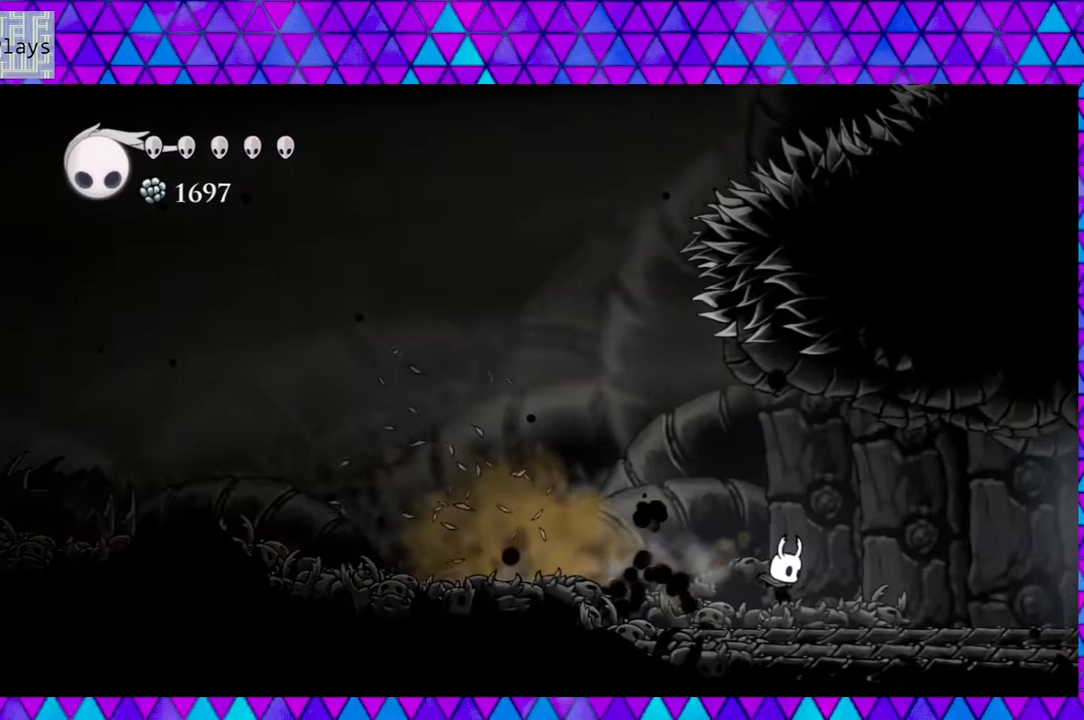
{"buttons": ["R2", "DPAD_RIGHT"], "left_stick": "center", "right_stick": "center", "events": [[417, "R2", "down"]]}
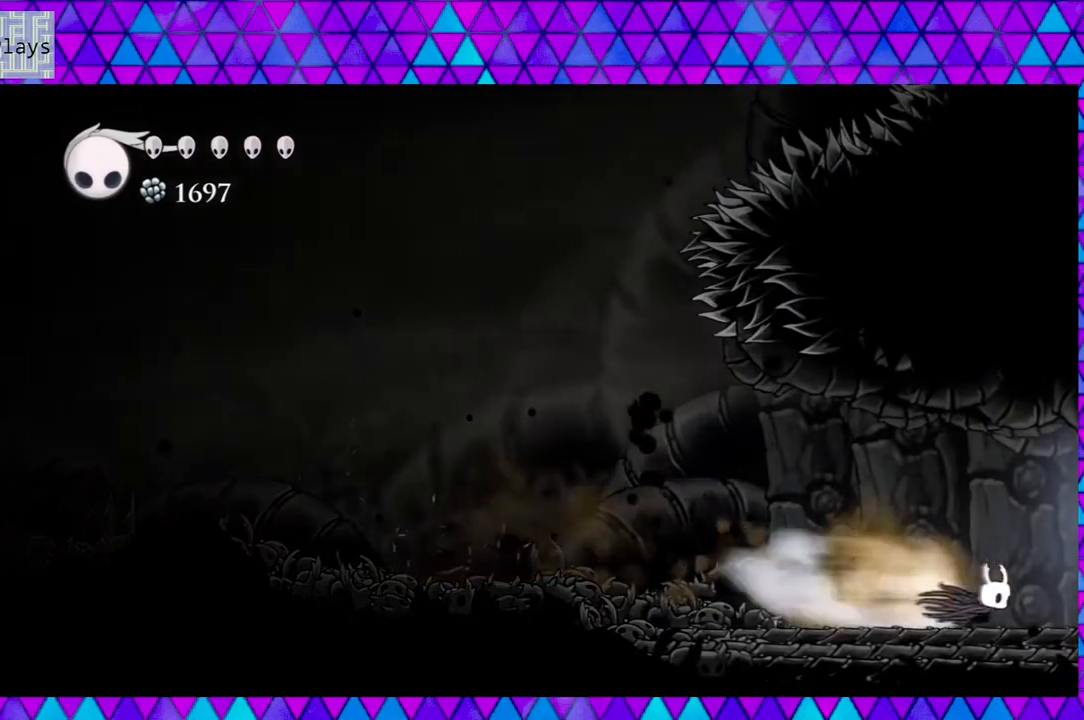
{"buttons": ["DPAD_RIGHT"], "left_stick": "center", "right_stick": "center", "events": [[217, "R2", "up"]]}
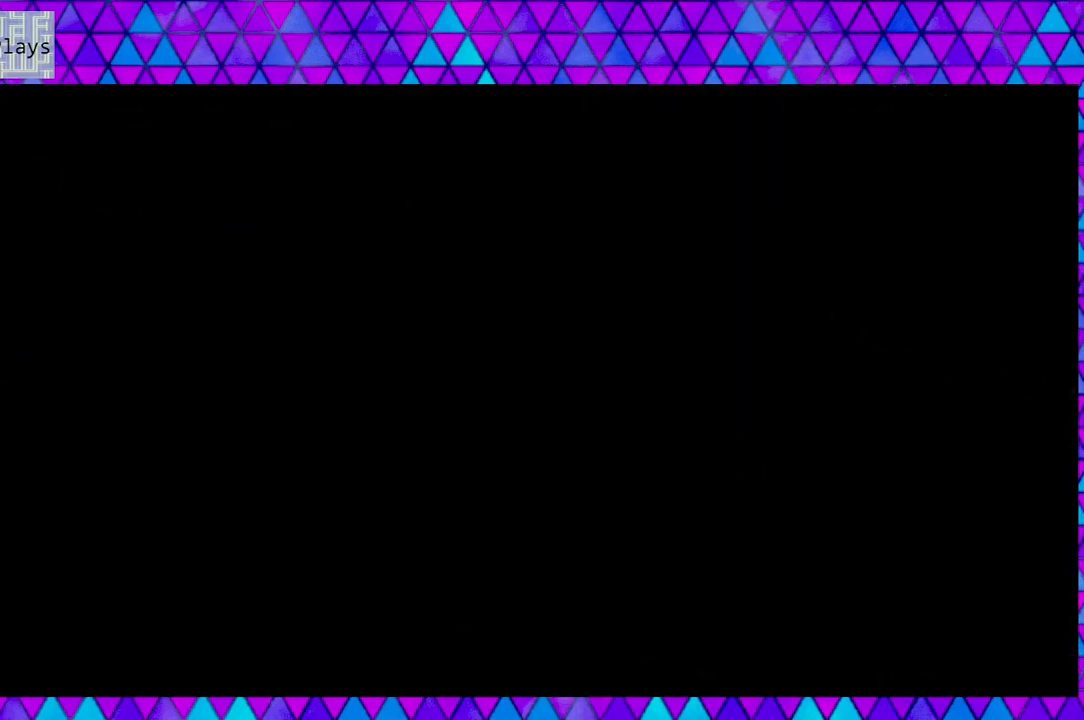
{"buttons": [], "left_stick": "center", "right_stick": "center", "events": [[317, "DPAD_RIGHT", "up"]]}
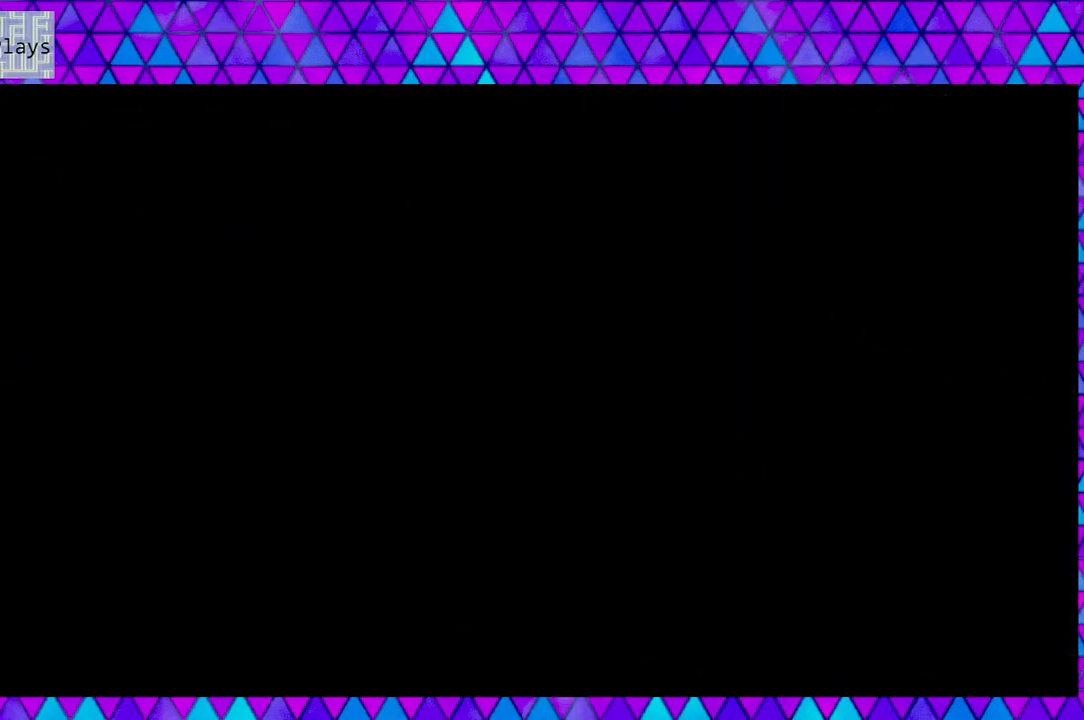
{"buttons": ["DPAD_RIGHT"], "left_stick": "center", "right_stick": "center", "events": [[183, "DPAD_RIGHT", "down"]]}
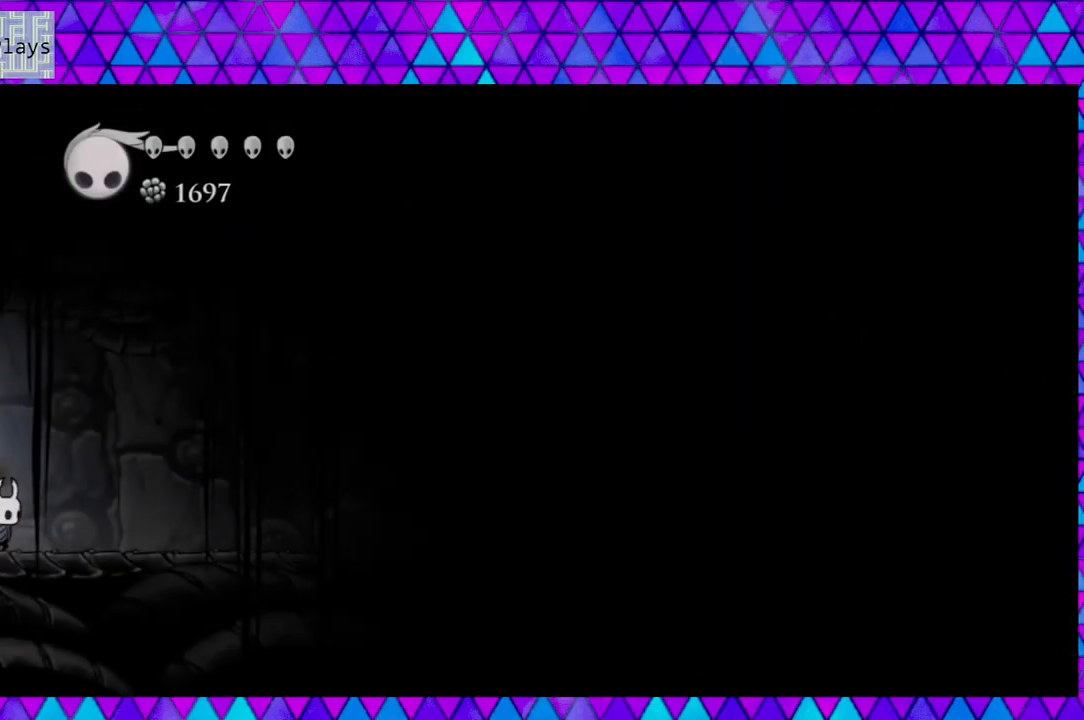
{"buttons": ["R2", "DPAD_RIGHT"], "left_stick": "center", "right_stick": "center", "events": [[350, "R2", "down"]]}
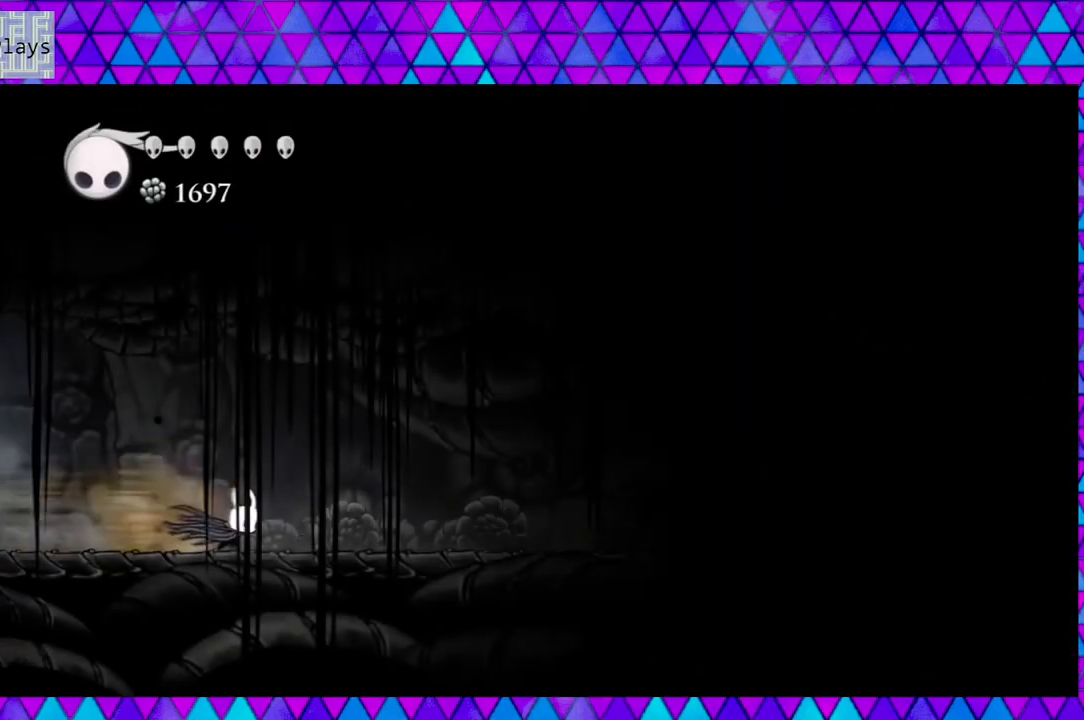
{"buttons": ["DPAD_RIGHT"], "left_stick": "center", "right_stick": "center", "events": [[233, "R2", "up"]]}
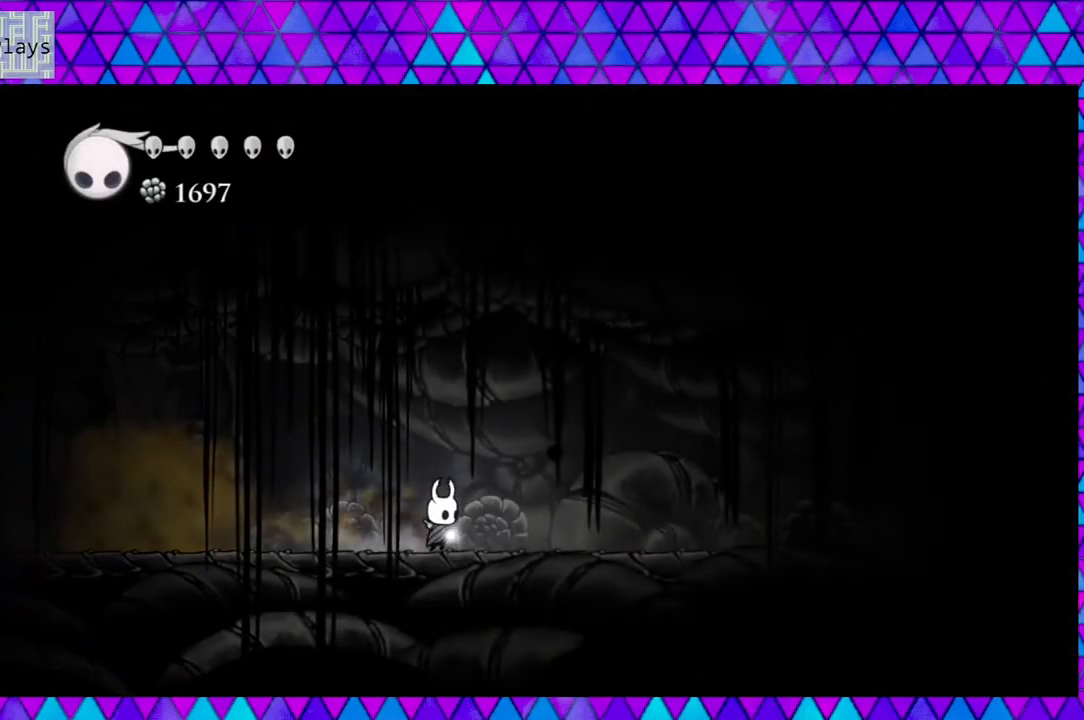
{"buttons": ["DPAD_RIGHT"], "left_stick": "center", "right_stick": "center", "events": [[33, "Y", "down"], [217, "Y", "up"]]}
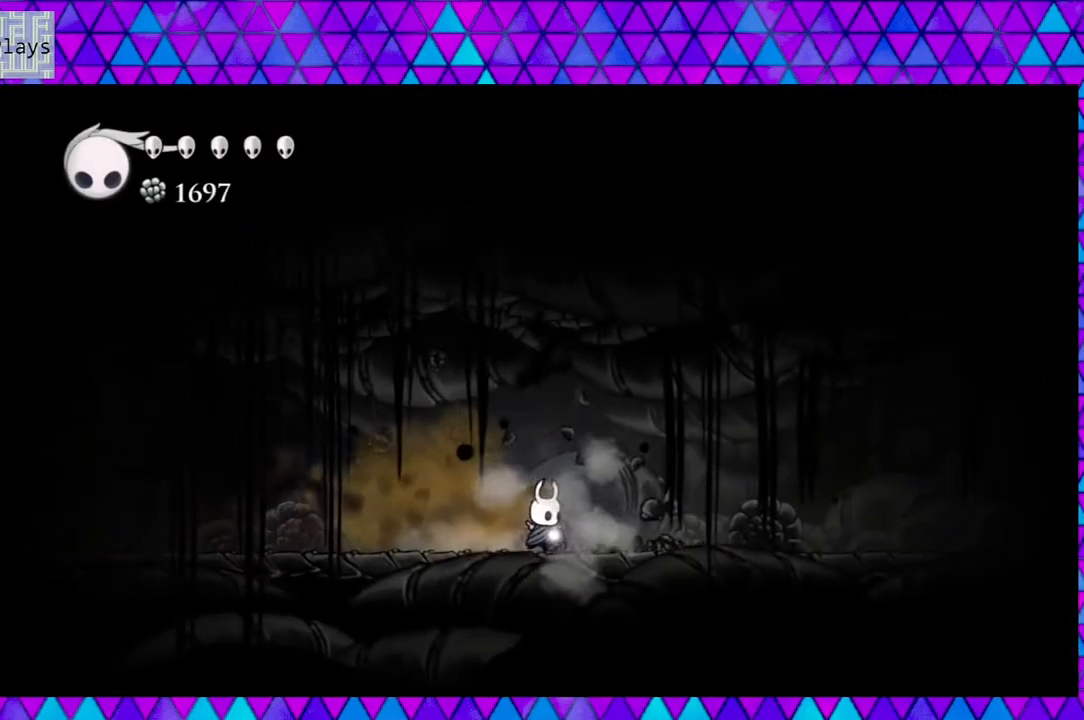
{"buttons": ["DPAD_RIGHT"], "left_stick": "center", "right_stick": "center", "events": [[250, "Y", "down"], [417, "Y", "up"]]}
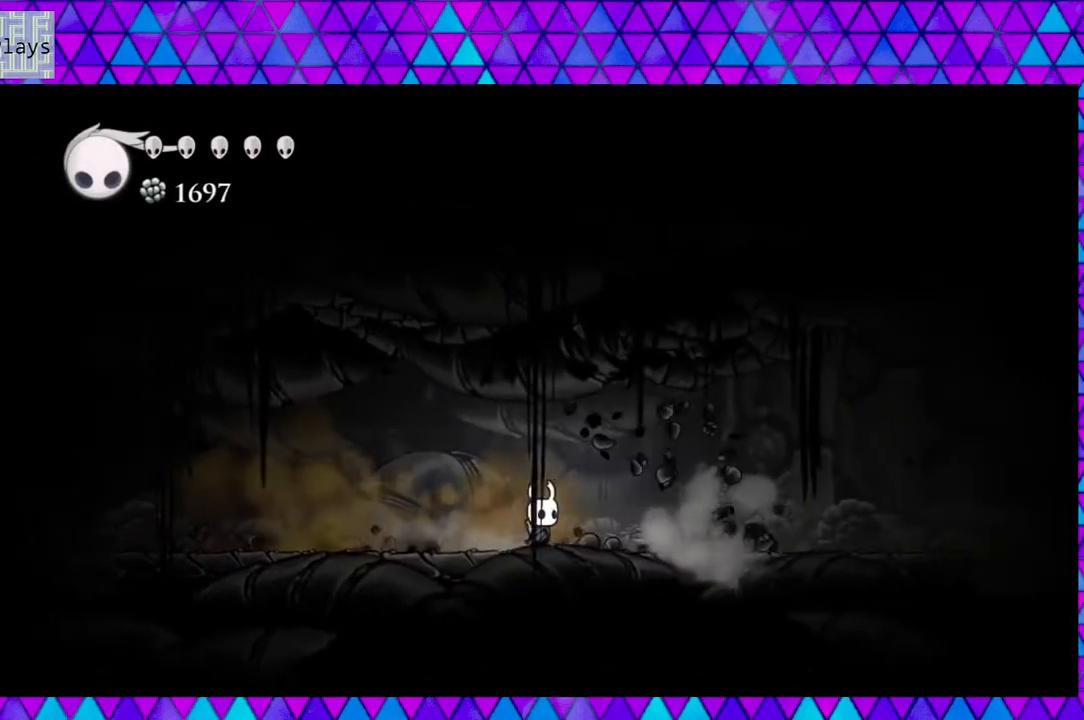
{"buttons": ["DPAD_RIGHT"], "left_stick": "center", "right_stick": "center", "events": []}
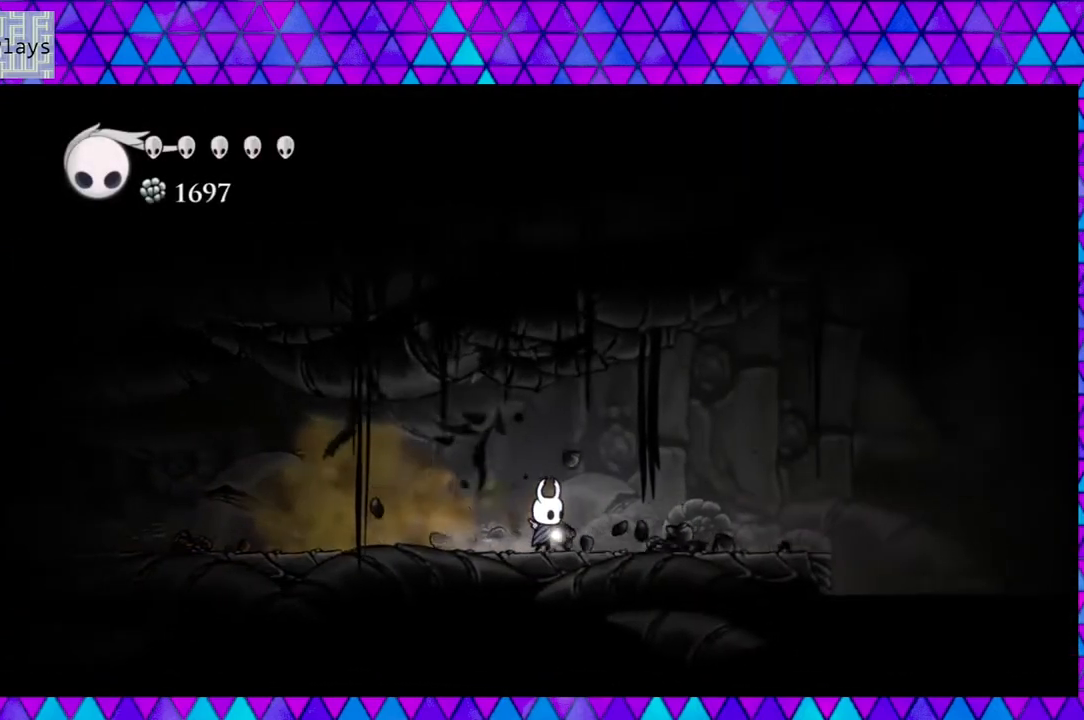
{"buttons": ["DPAD_RIGHT"], "left_stick": "center", "right_stick": "center", "events": [[100, "Y", "down"], [267, "Y", "up"]]}
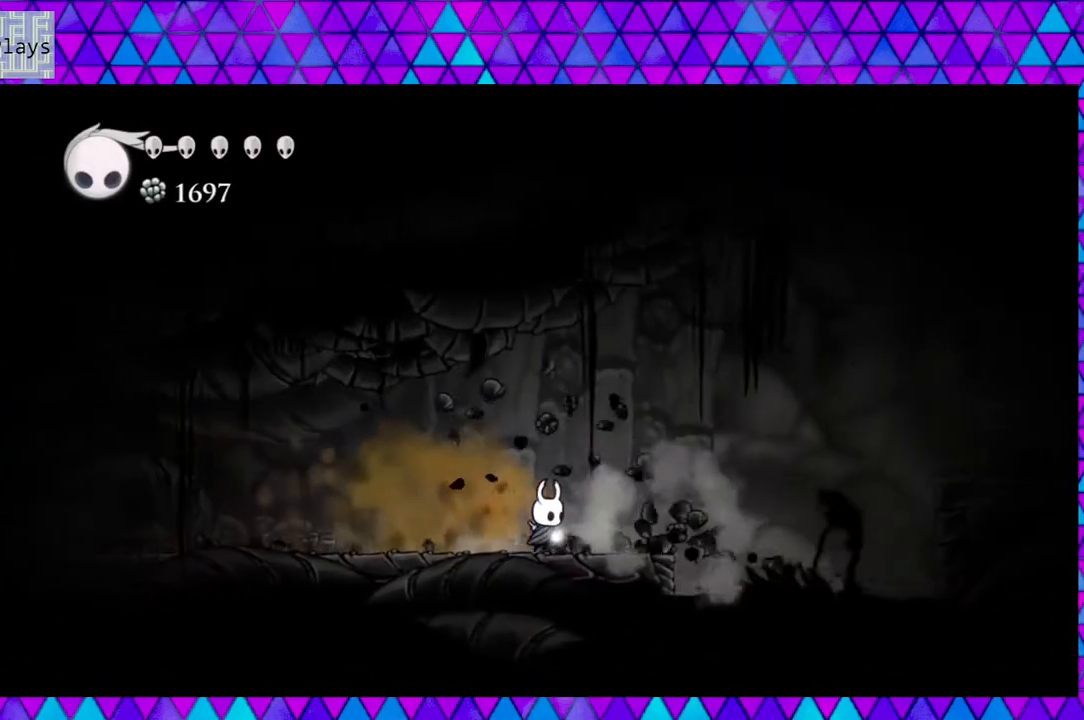
{"buttons": ["B", "DPAD_RIGHT"], "left_stick": "center", "right_stick": "center", "events": [[250, "B", "down"]]}
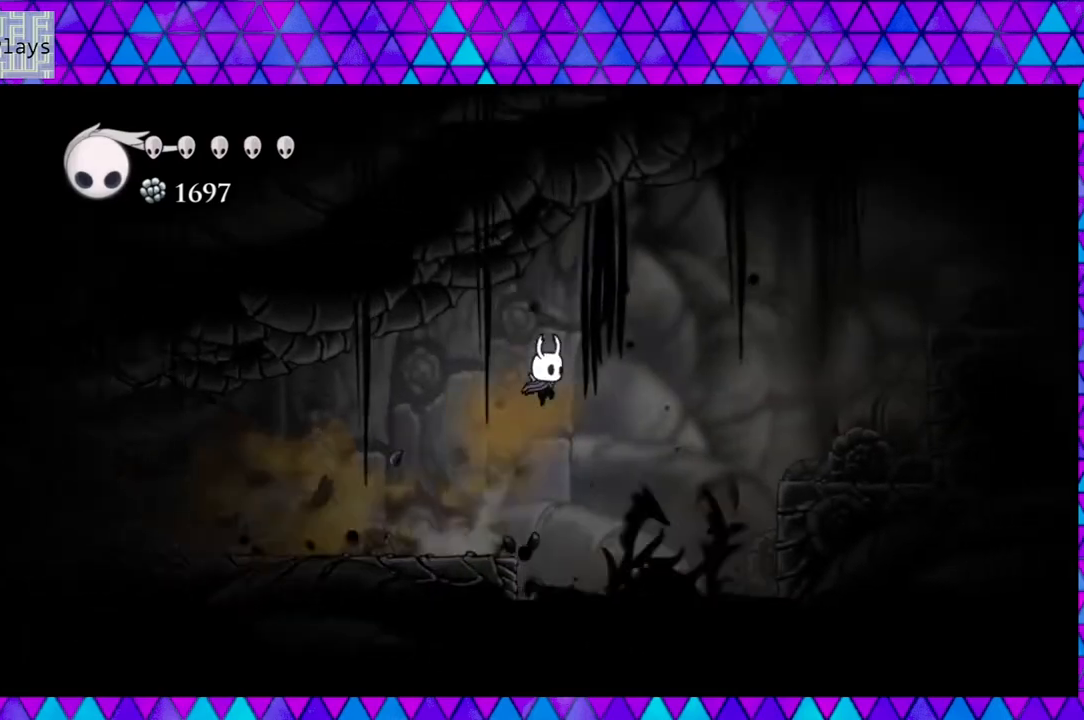
{"buttons": ["B", "DPAD_RIGHT"], "left_stick": "center", "right_stick": "center", "events": [[217, "B", "up"], [333, "B", "down"]]}
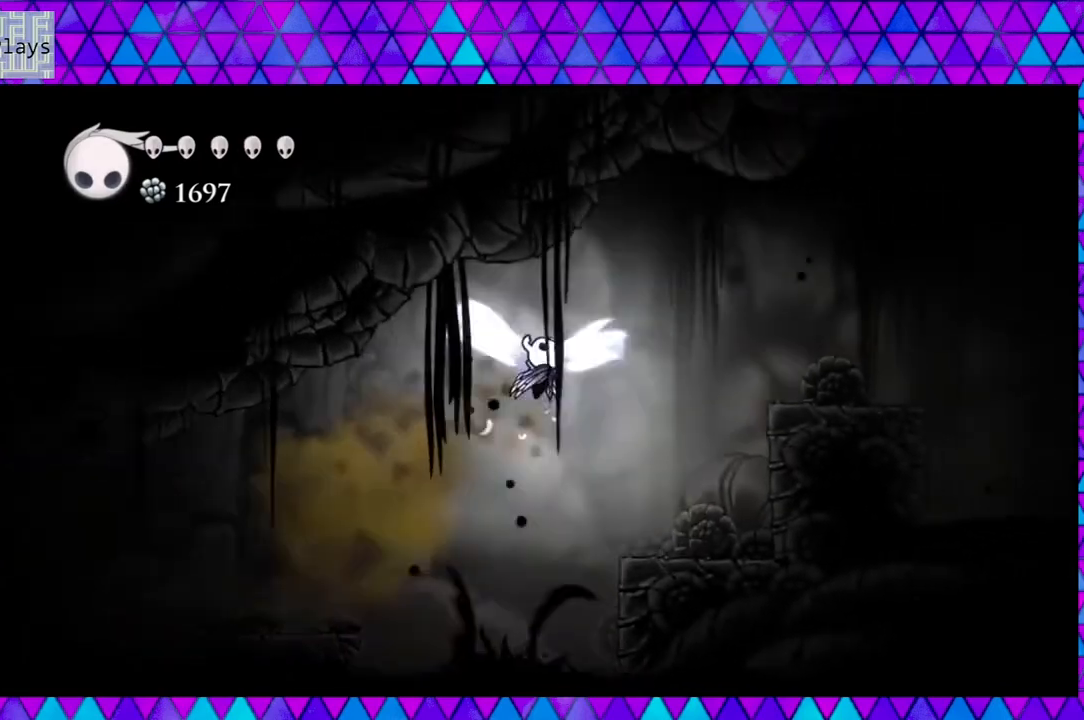
{"buttons": ["B", "DPAD_RIGHT"], "left_stick": "center", "right_stick": "center", "events": []}
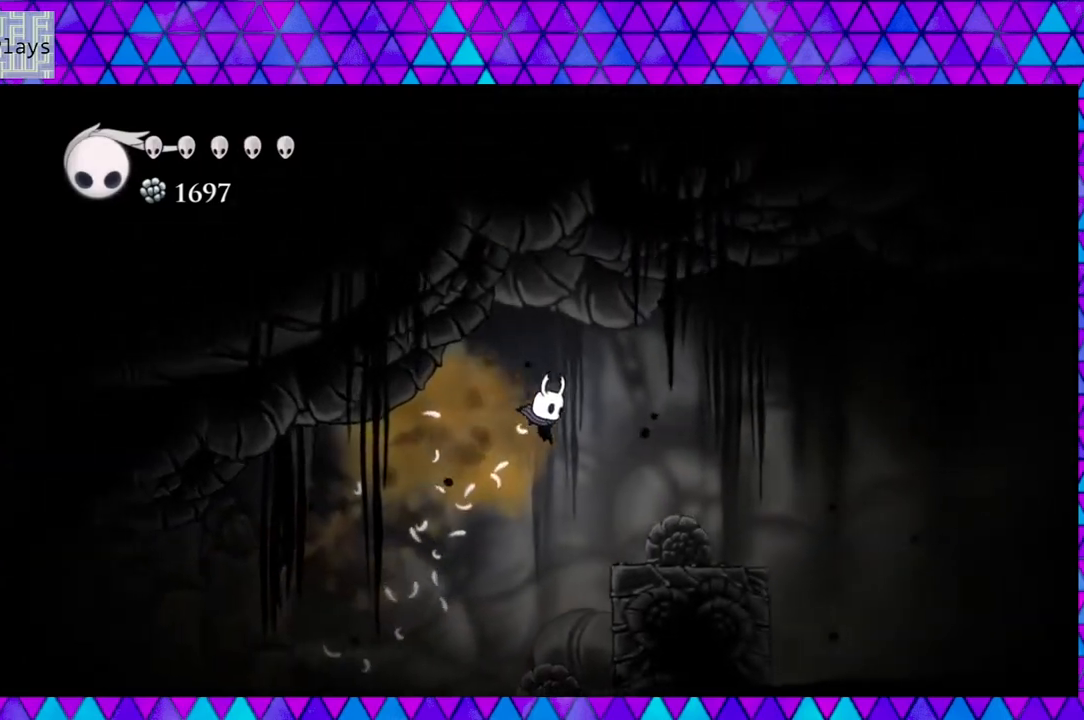
{"buttons": ["B", "DPAD_RIGHT"], "left_stick": "center", "right_stick": "center", "events": [[167, "B", "up"], [500, "B", "down"]]}
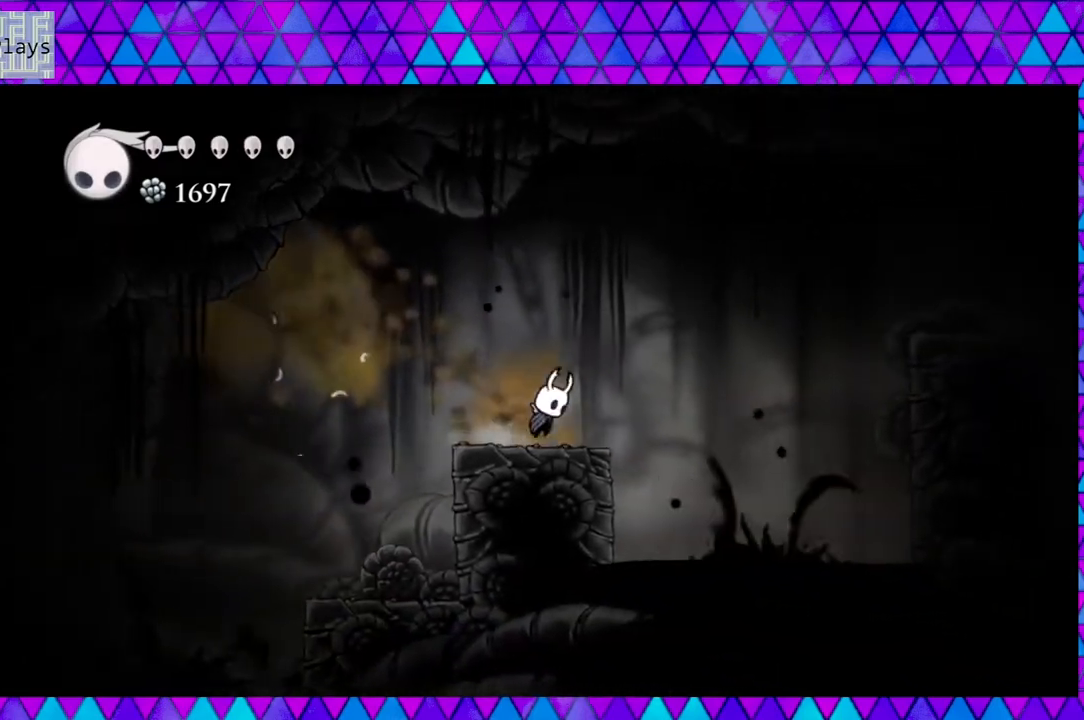
{"buttons": ["DPAD_RIGHT"], "left_stick": "center", "right_stick": "center", "events": [[483, "B", "up"]]}
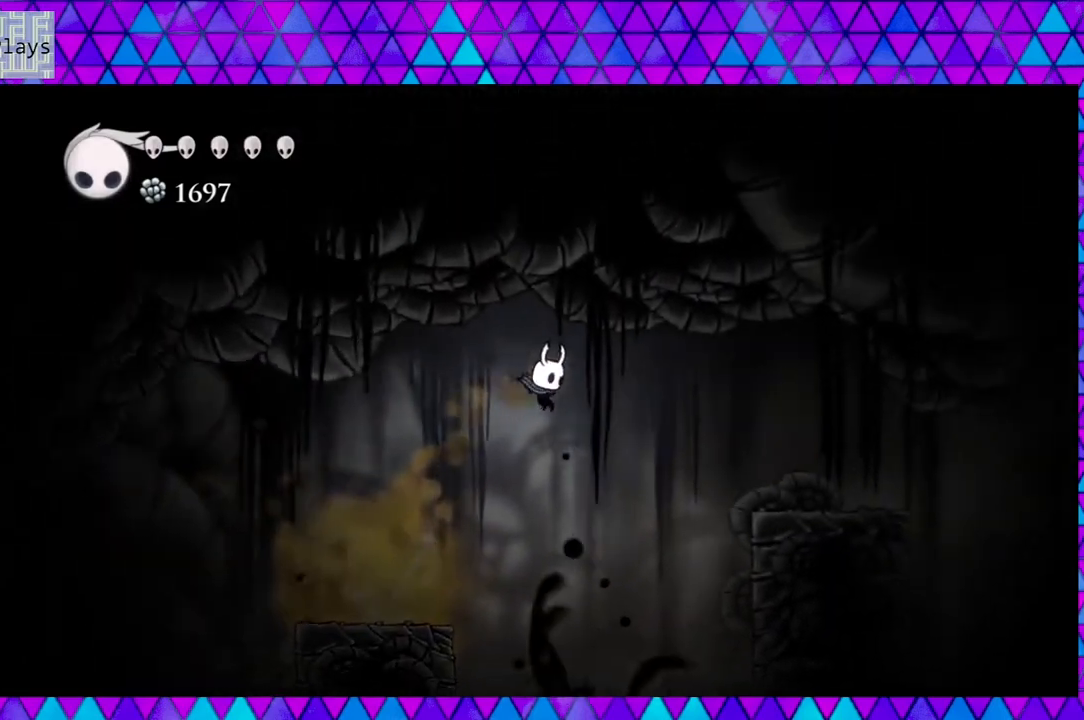
{"buttons": ["B", "DPAD_RIGHT"], "left_stick": "center", "right_stick": "center", "events": [[217, "B", "down"]]}
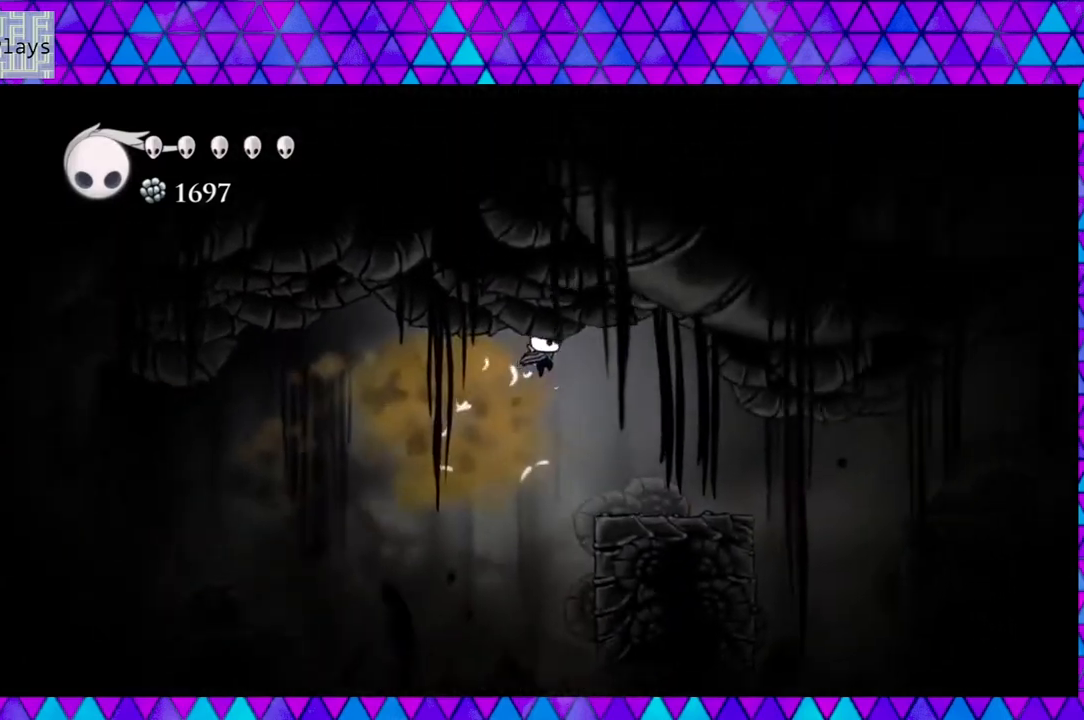
{"buttons": ["DPAD_RIGHT"], "left_stick": "center", "right_stick": "center", "events": [[67, "B", "up"]]}